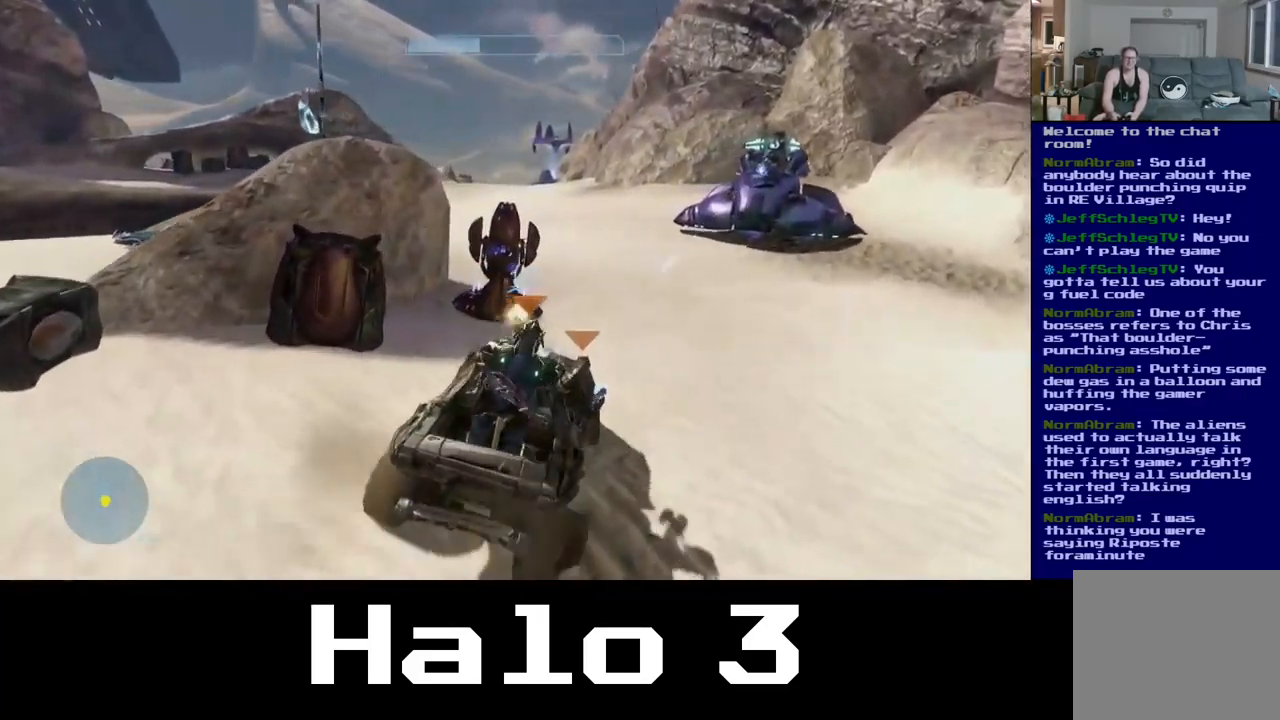
Gameplay with a controller (Xbox layout); each line is a JSON object with the inputs held at the frame after it. "events" lists button and stick changes between this image and that frame as [ms after this image, input, new state], when the widget could be followed in between.
{"buttons": [], "left_stick": "up", "right_stick": "right", "events": [[33, "R2", "up"], [117, "right_stick", "left"], [500, "right_stick", "right"]]}
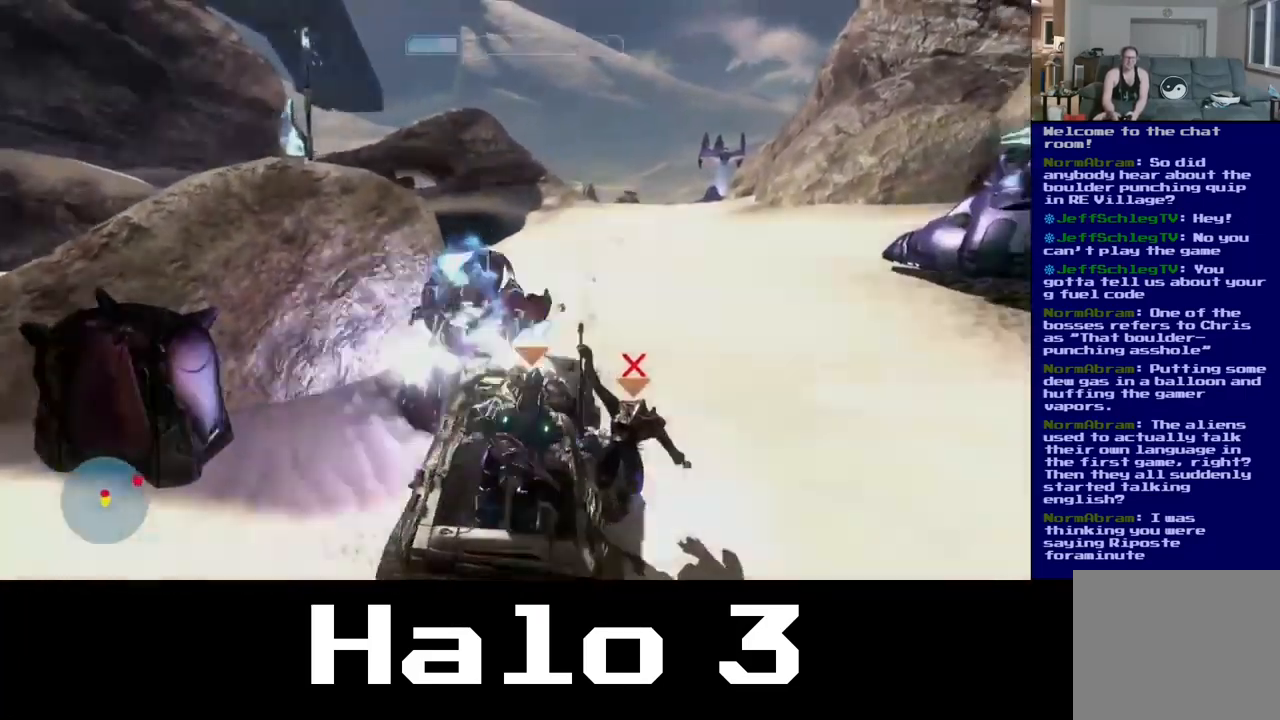
{"buttons": [], "left_stick": "up", "right_stick": "center", "events": [[400, "right_stick", "center"]]}
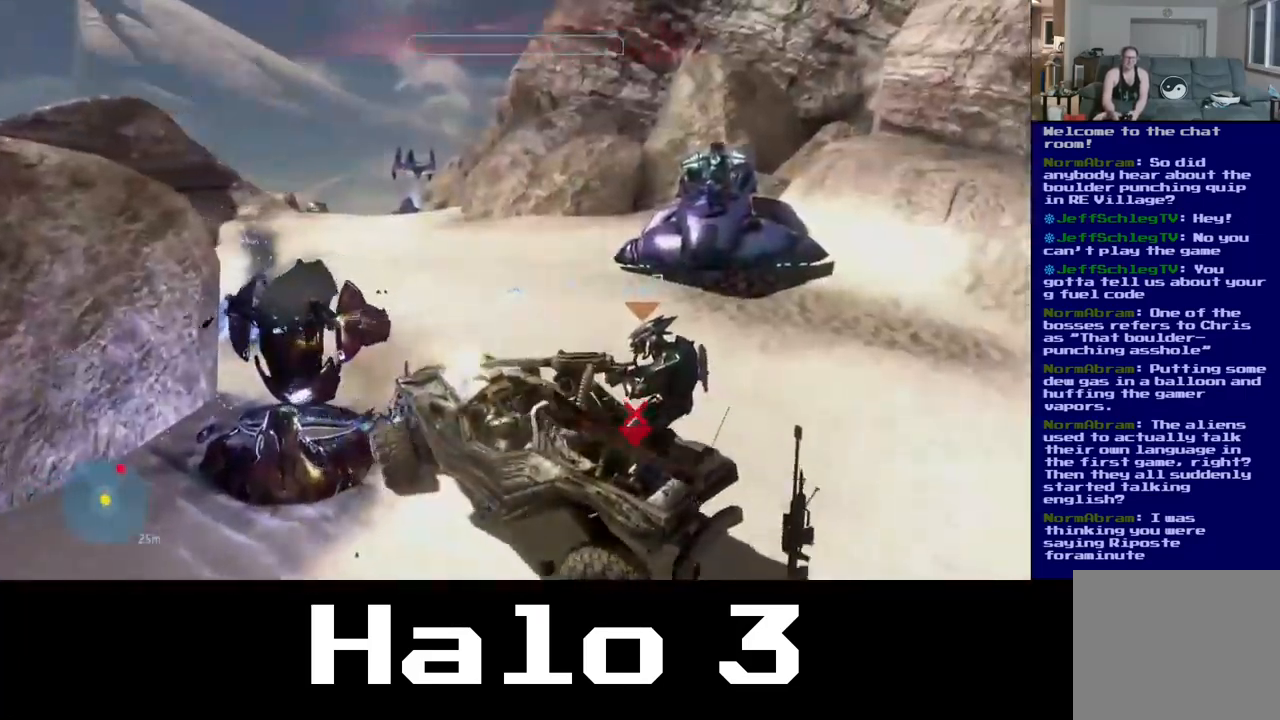
{"buttons": [], "left_stick": "up", "right_stick": "up-left", "events": [[100, "right_stick", "down-right"], [267, "right_stick", "center"], [483, "right_stick", "up-left"]]}
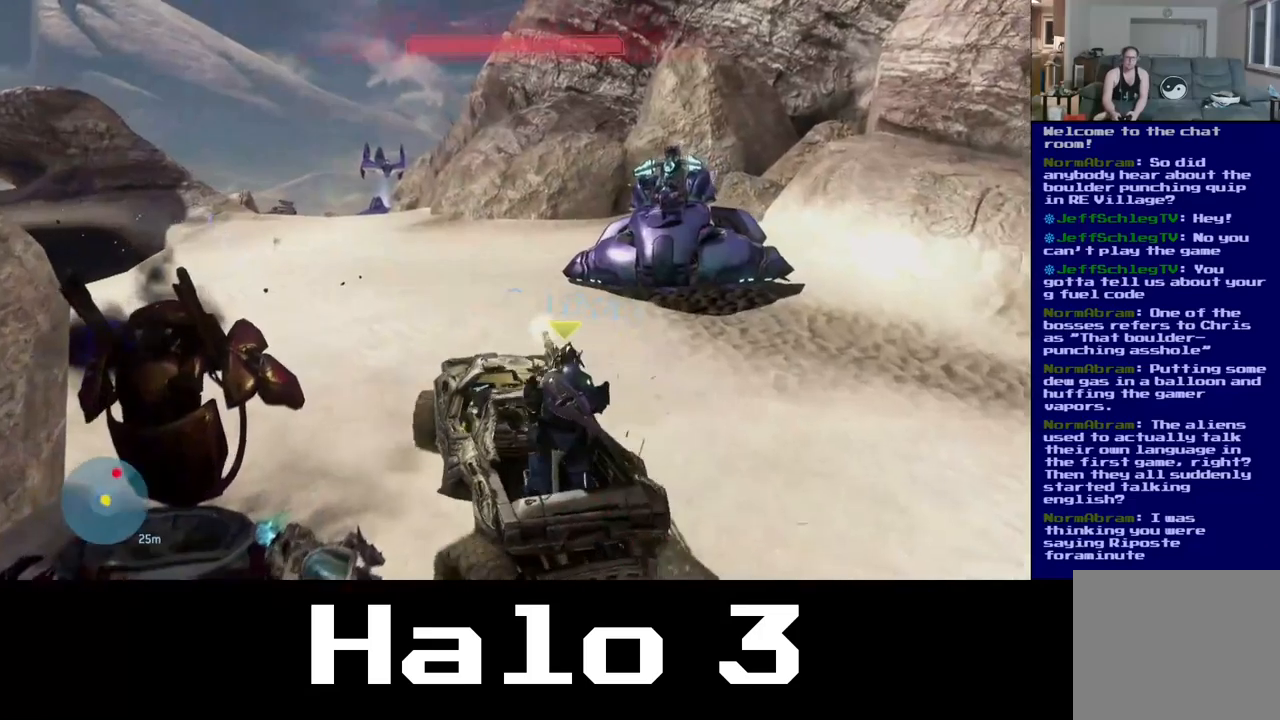
{"buttons": [], "left_stick": "up", "right_stick": "right", "events": [[167, "right_stick", "center"], [233, "right_stick", "right"]]}
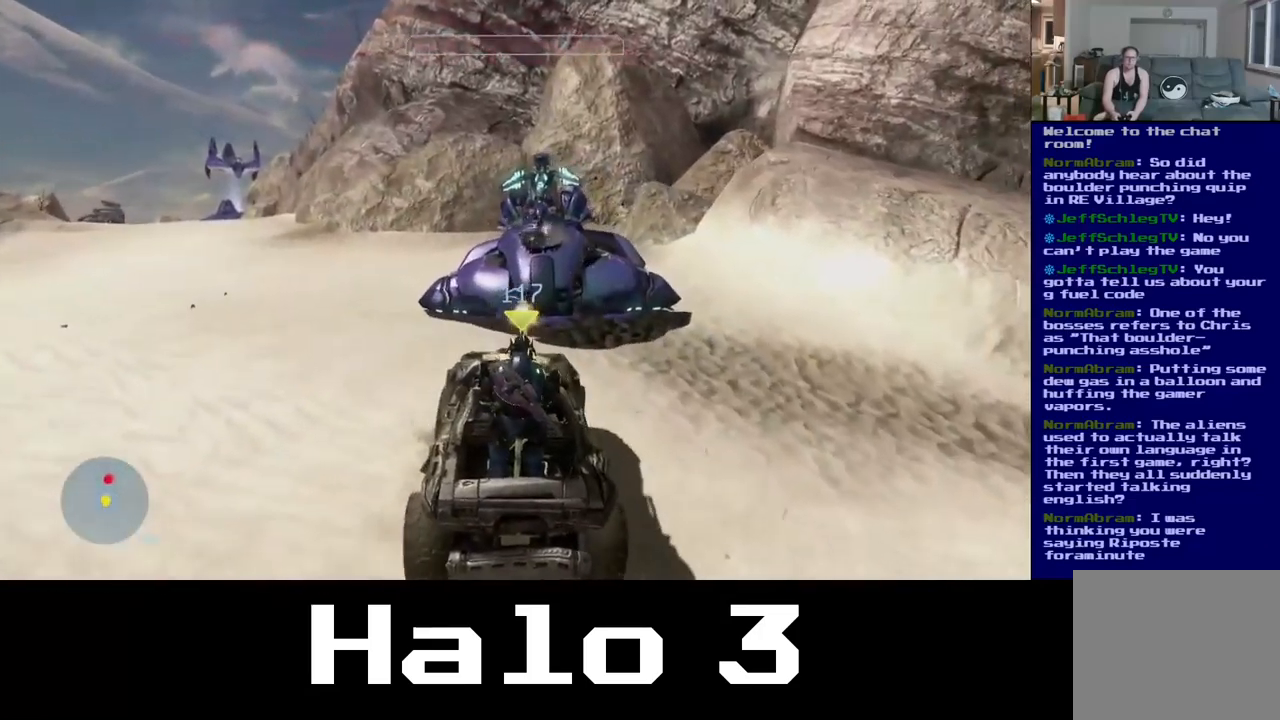
{"buttons": [], "left_stick": "up", "right_stick": "left", "events": [[117, "right_stick", "center"], [450, "right_stick", "left"]]}
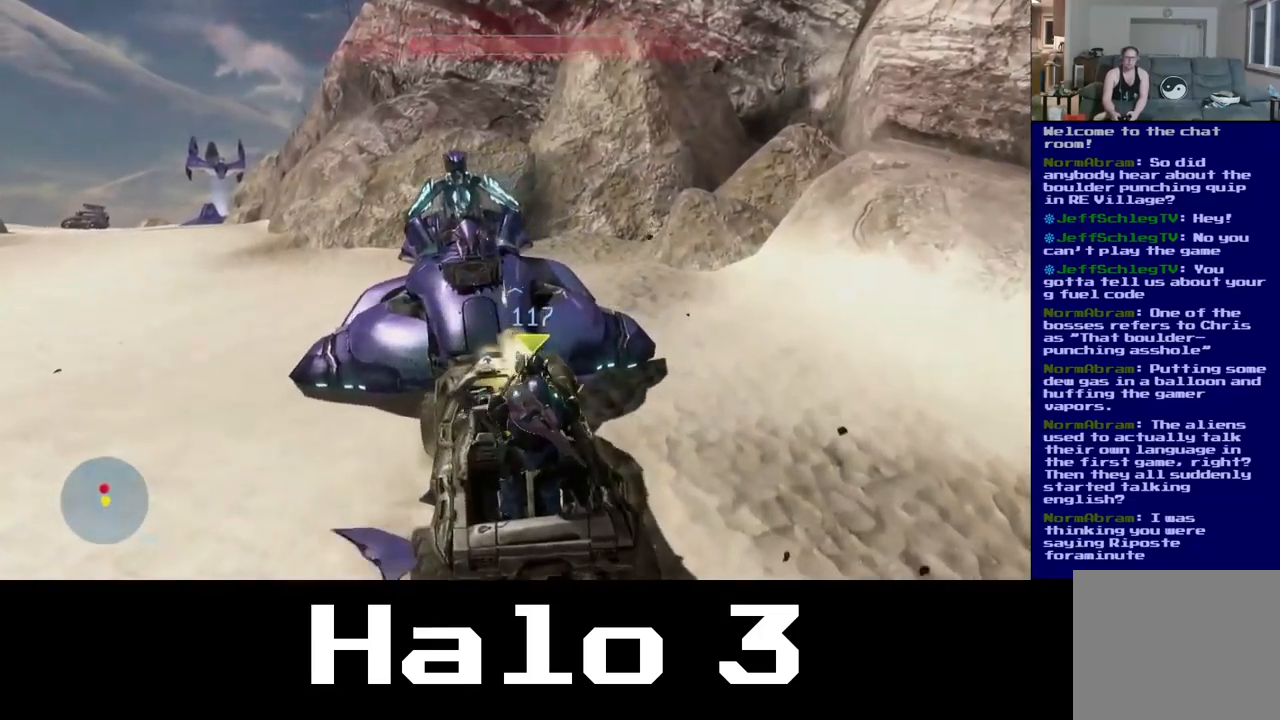
{"buttons": [], "left_stick": "up", "right_stick": "left", "events": []}
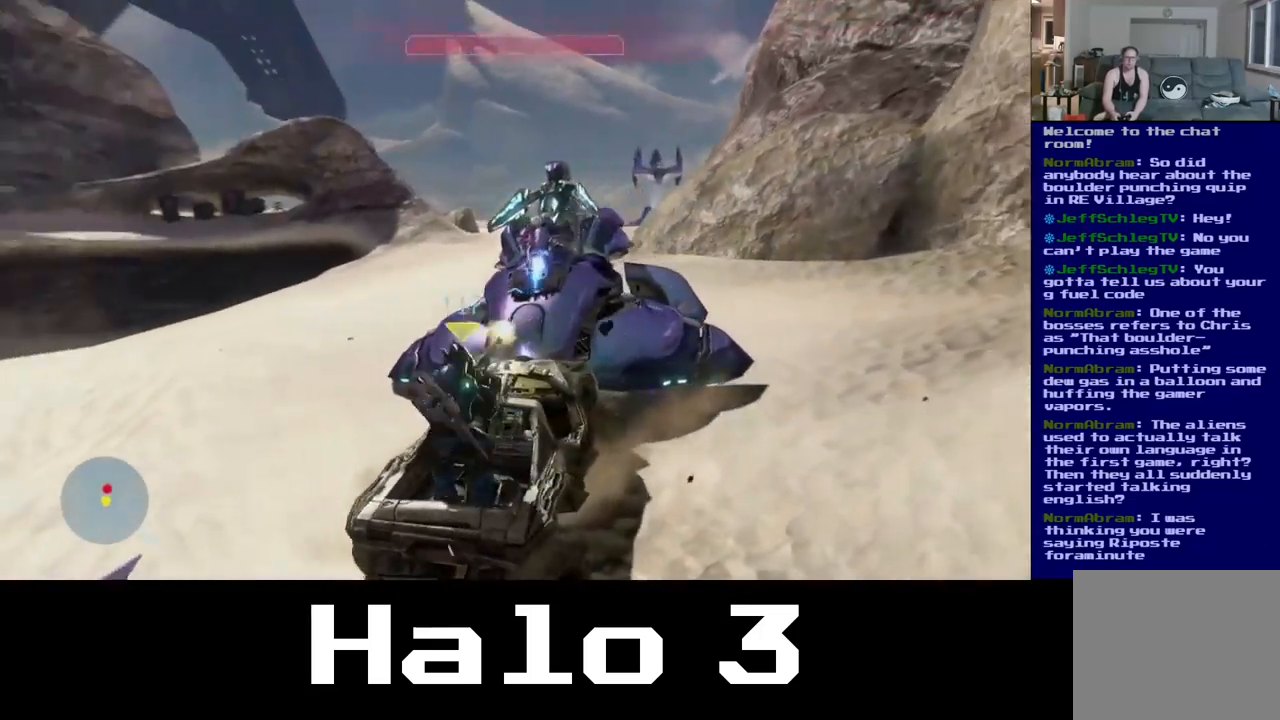
{"buttons": [], "left_stick": "up", "right_stick": "left", "events": [[67, "right_stick", "center"], [500, "right_stick", "left"]]}
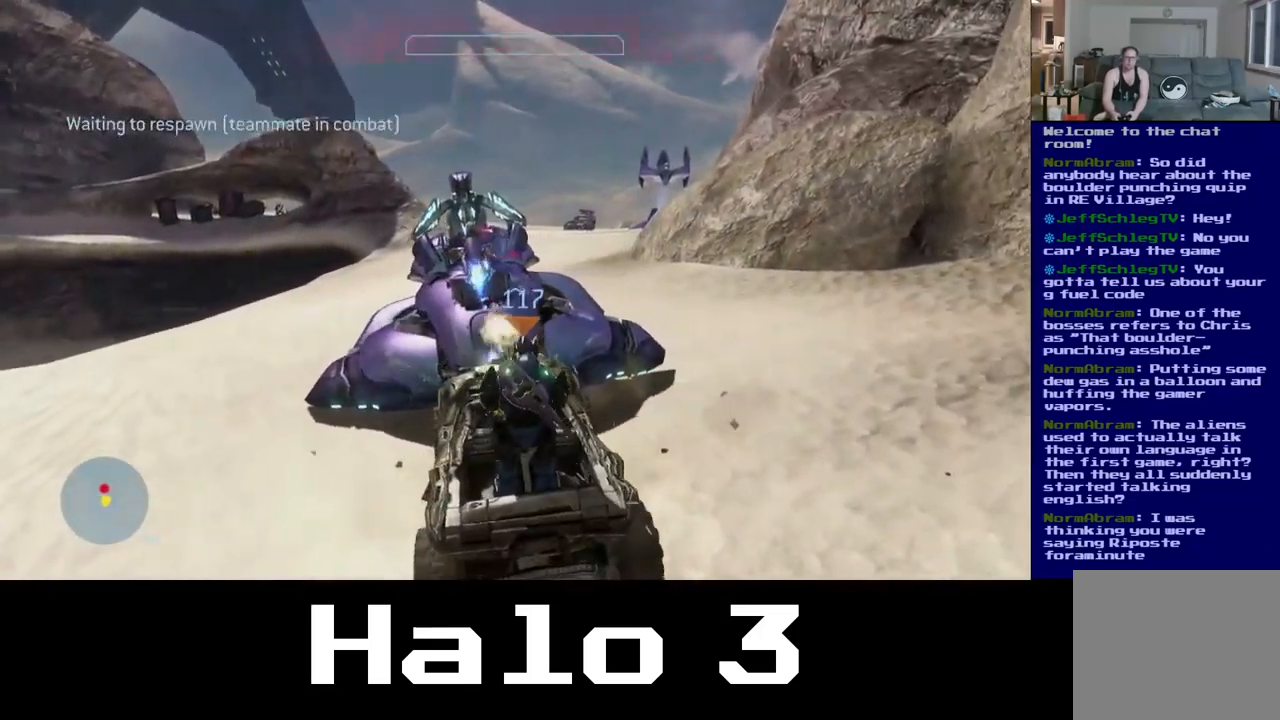
{"buttons": [], "left_stick": "up-left", "right_stick": "up-left", "events": [[150, "left_stick", "up-left"], [217, "right_stick", "up-left"]]}
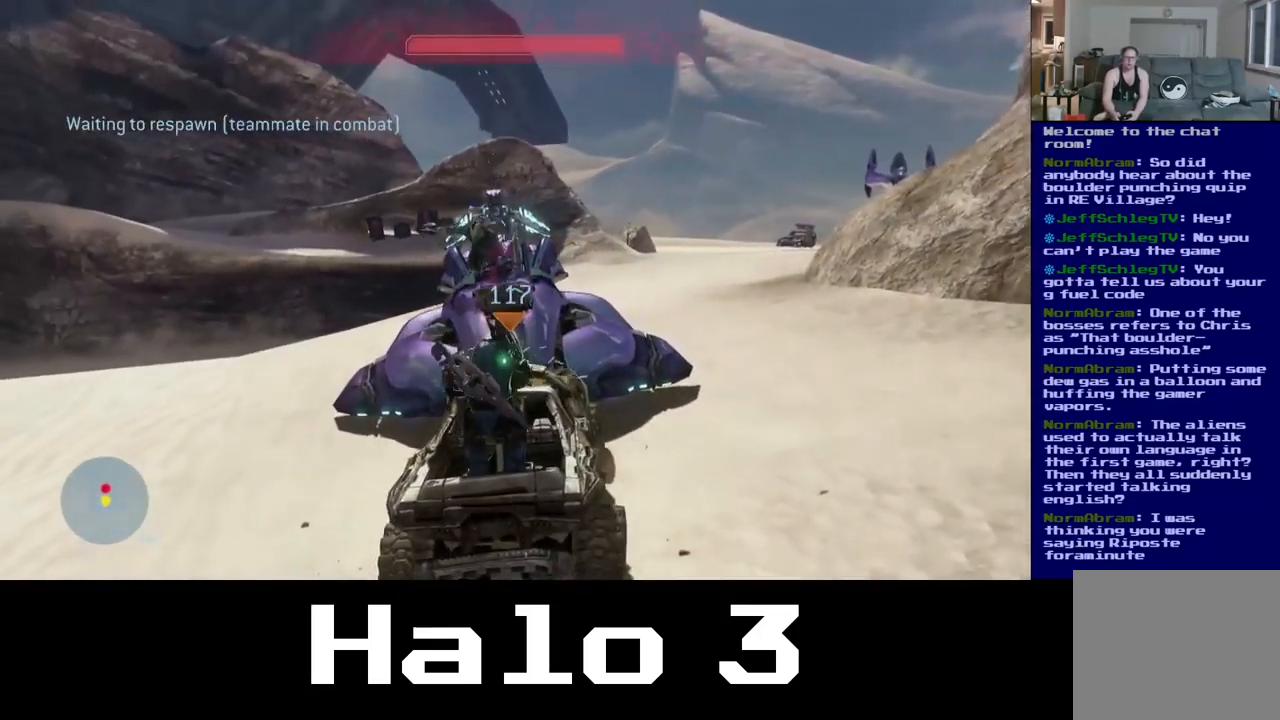
{"buttons": [], "left_stick": "left", "right_stick": "down", "events": [[83, "left_stick", "left"], [83, "right_stick", "center"], [433, "right_stick", "down"]]}
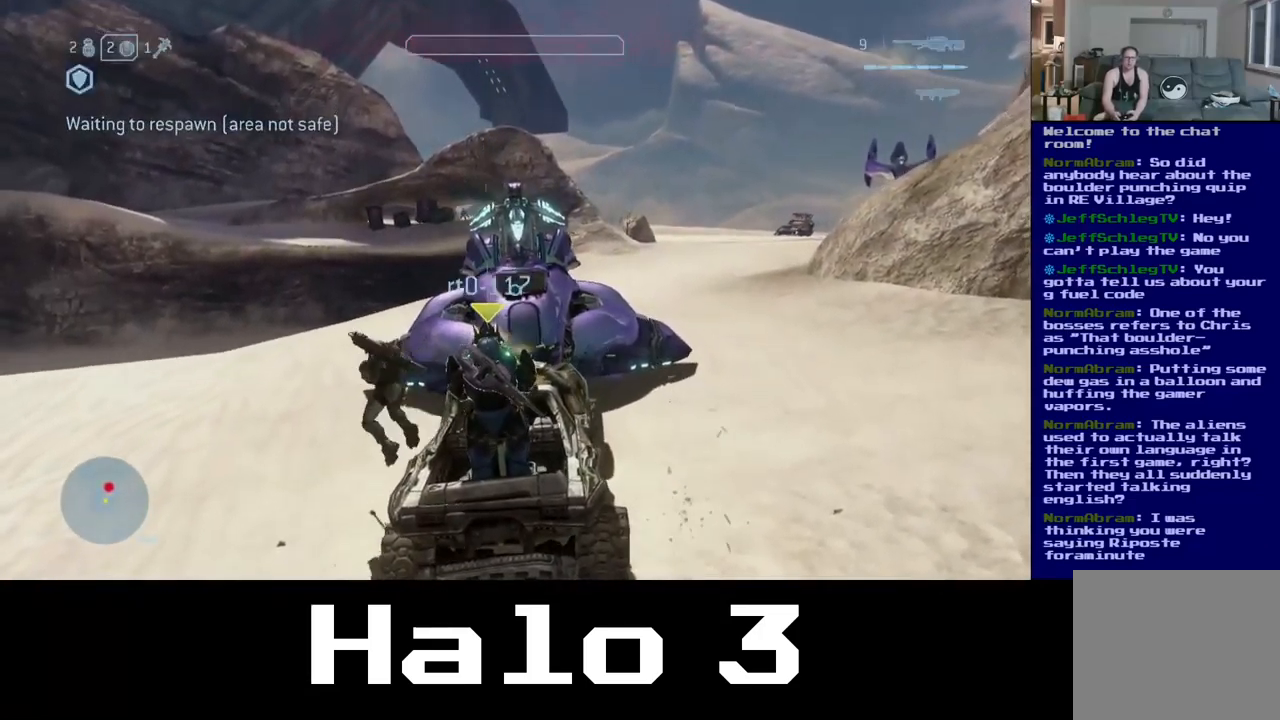
{"buttons": [], "left_stick": "left", "right_stick": "up-right", "events": [[117, "right_stick", "down-right"], [300, "right_stick", "up-right"]]}
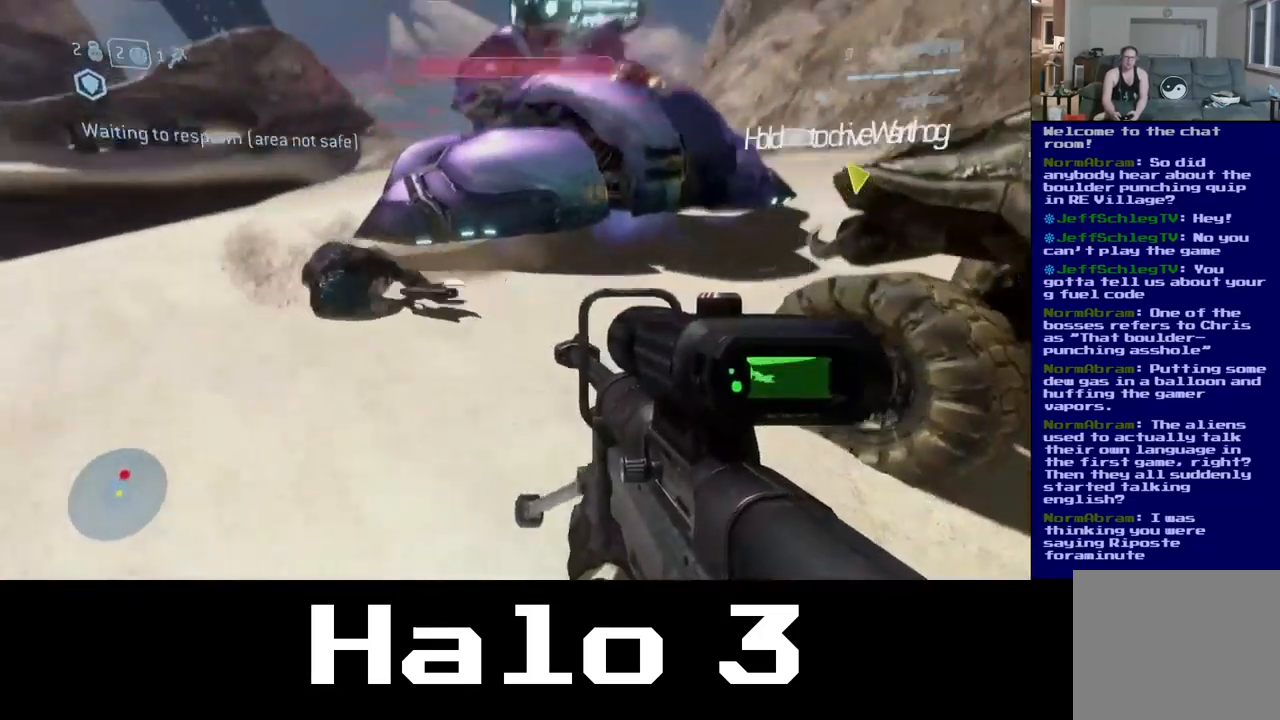
{"buttons": [], "left_stick": "left", "right_stick": "center", "events": [[183, "right_stick", "up-left"], [300, "right_stick", "center"]]}
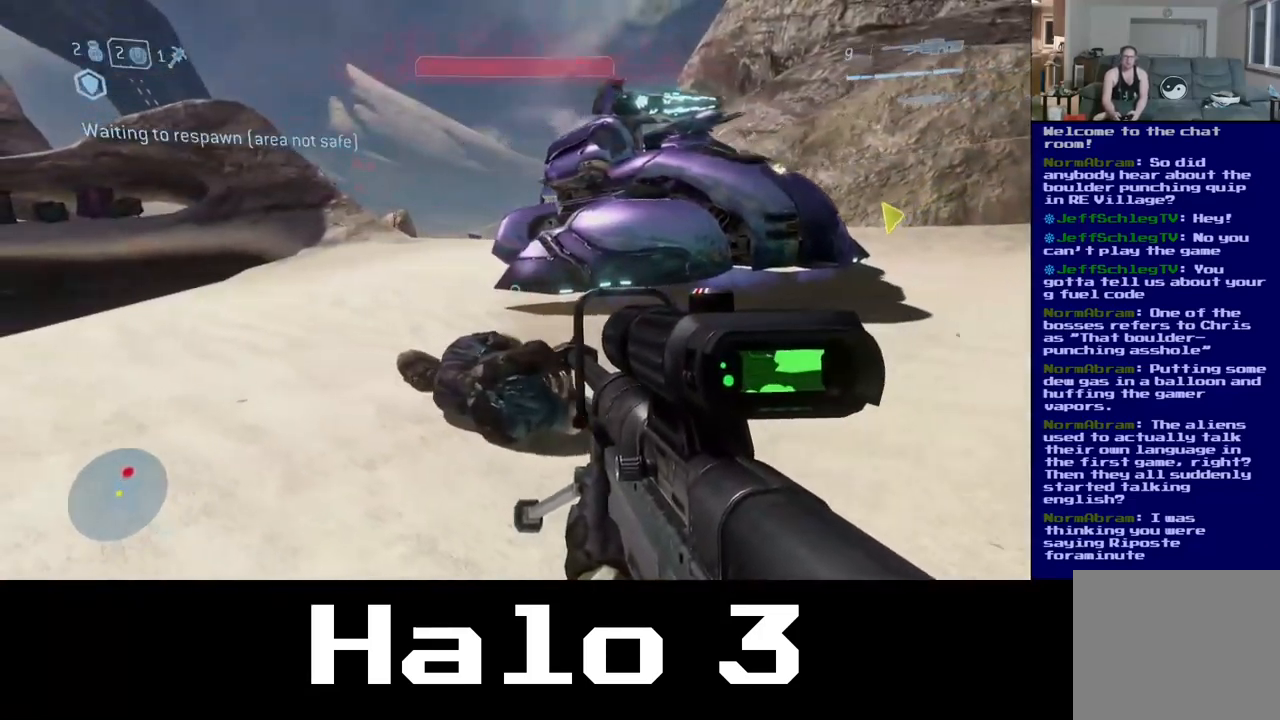
{"buttons": [], "left_stick": "left", "right_stick": "center", "events": [[133, "right_stick", "right"], [283, "right_stick", "up-right"], [483, "right_stick", "center"]]}
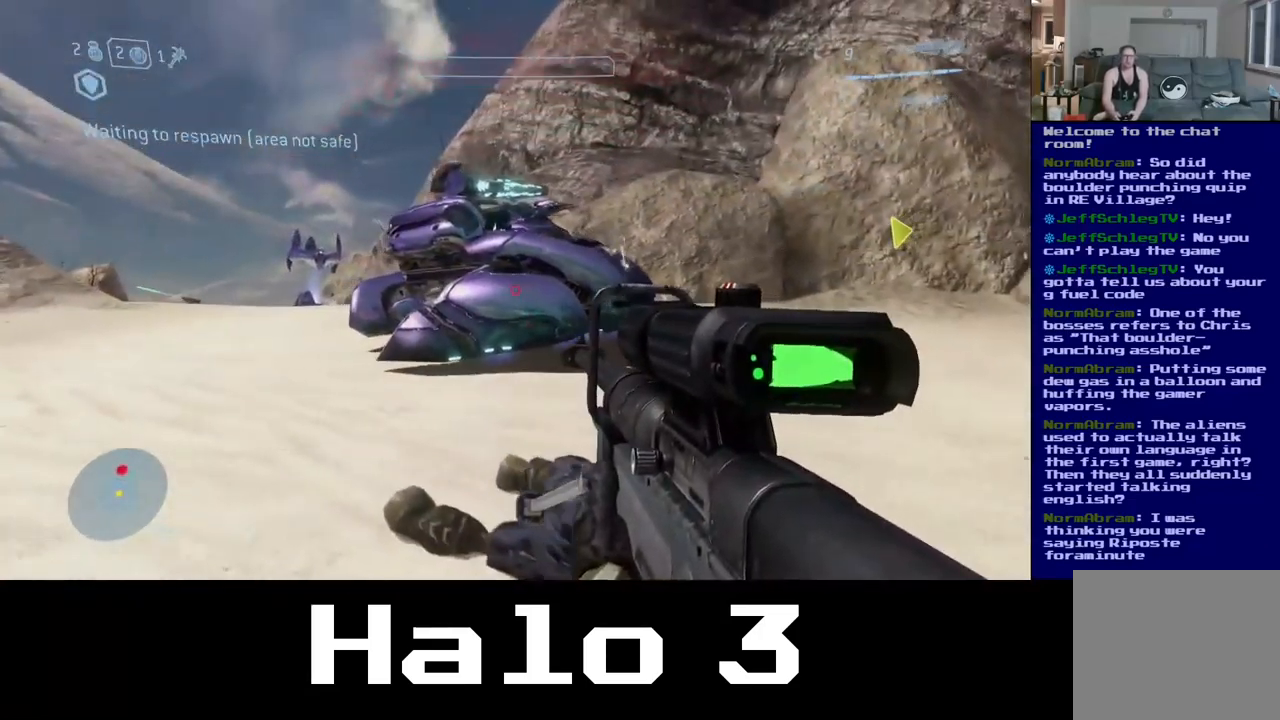
{"buttons": [], "left_stick": "left", "right_stick": "up", "events": [[400, "right_stick", "up"]]}
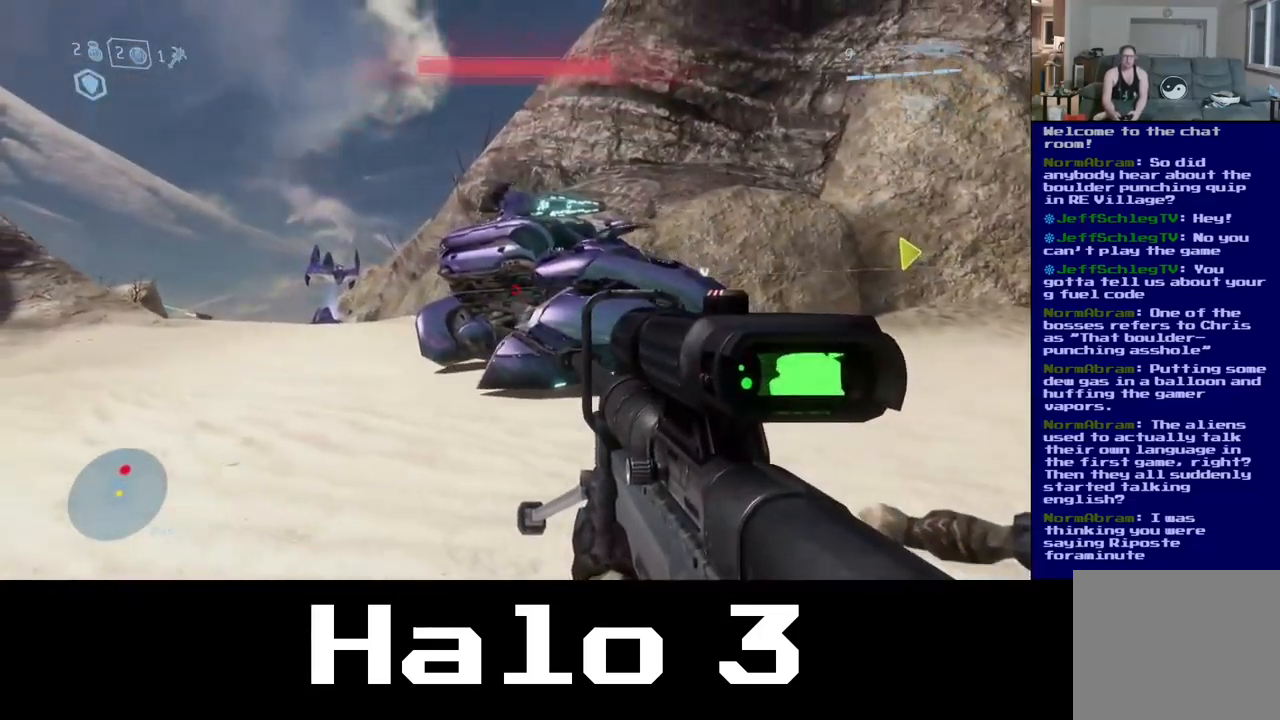
{"buttons": [], "left_stick": "left", "right_stick": "center", "events": [[50, "right_stick", "center"]]}
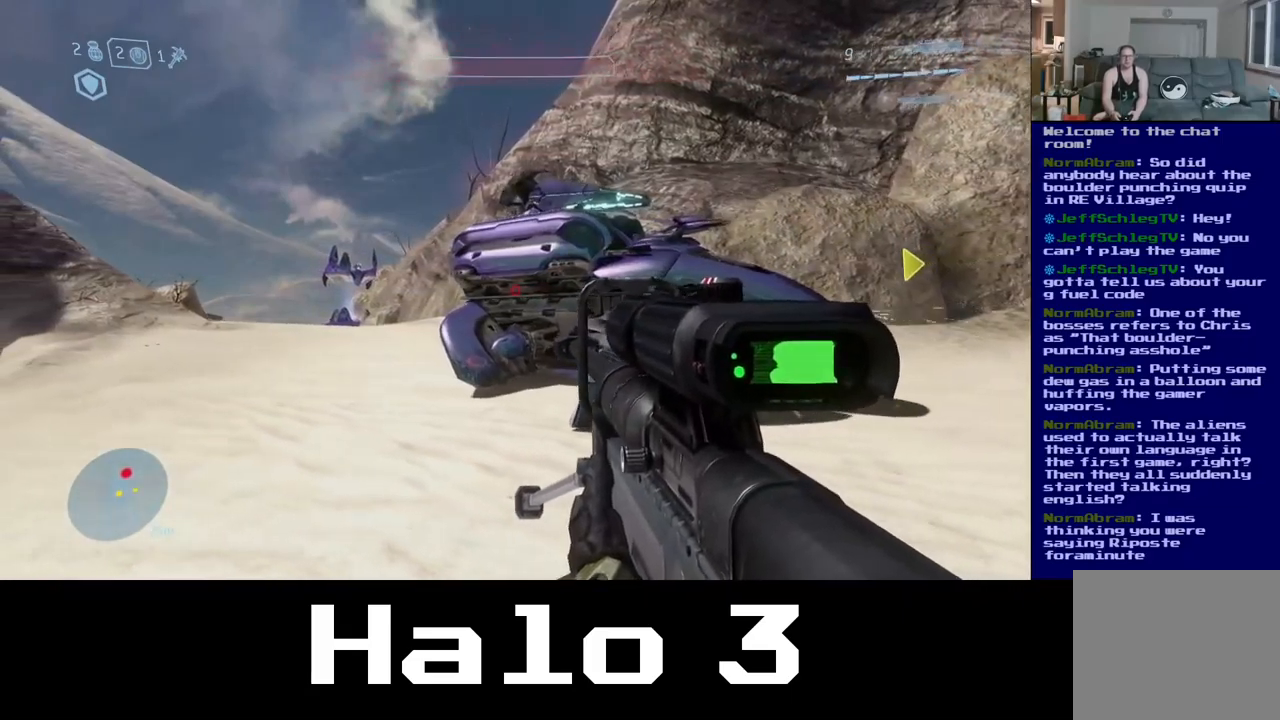
{"buttons": [], "left_stick": "up-left", "right_stick": "down-right", "events": [[17, "right_stick", "down-right"], [484, "left_stick", "up-left"]]}
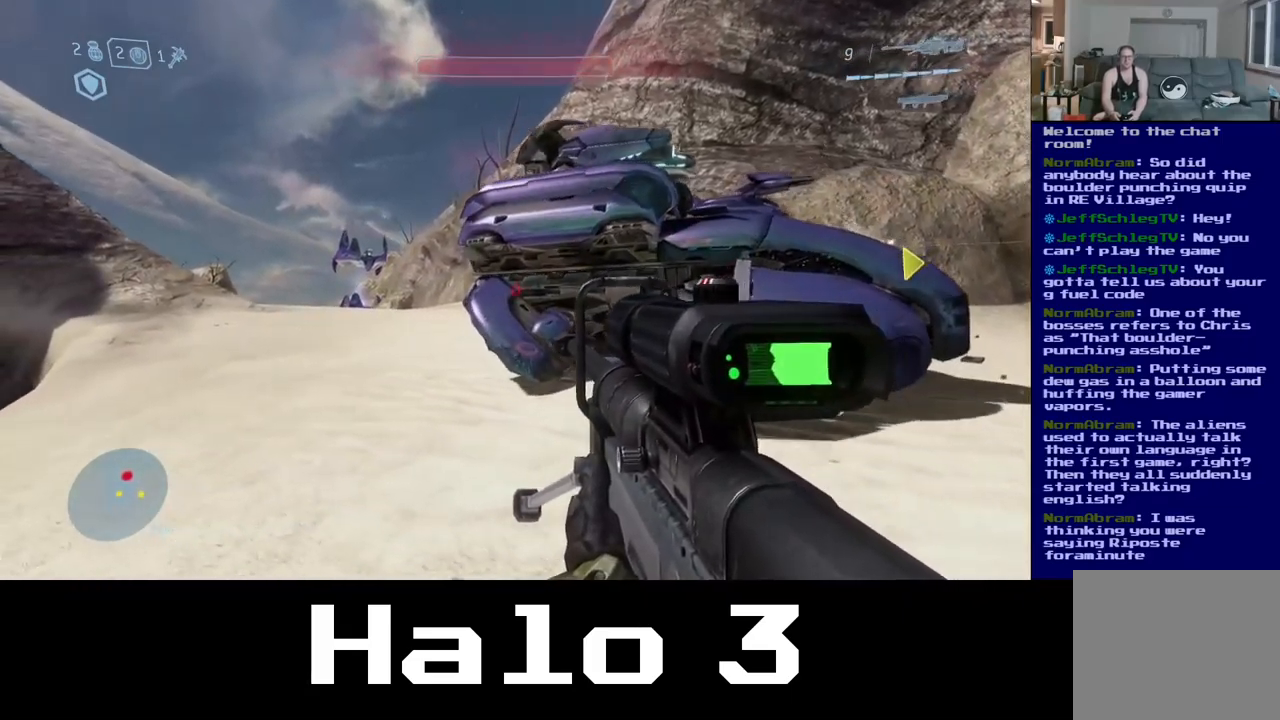
{"buttons": [], "left_stick": "left", "right_stick": "right", "events": [[350, "left_stick", "left"], [350, "right_stick", "right"]]}
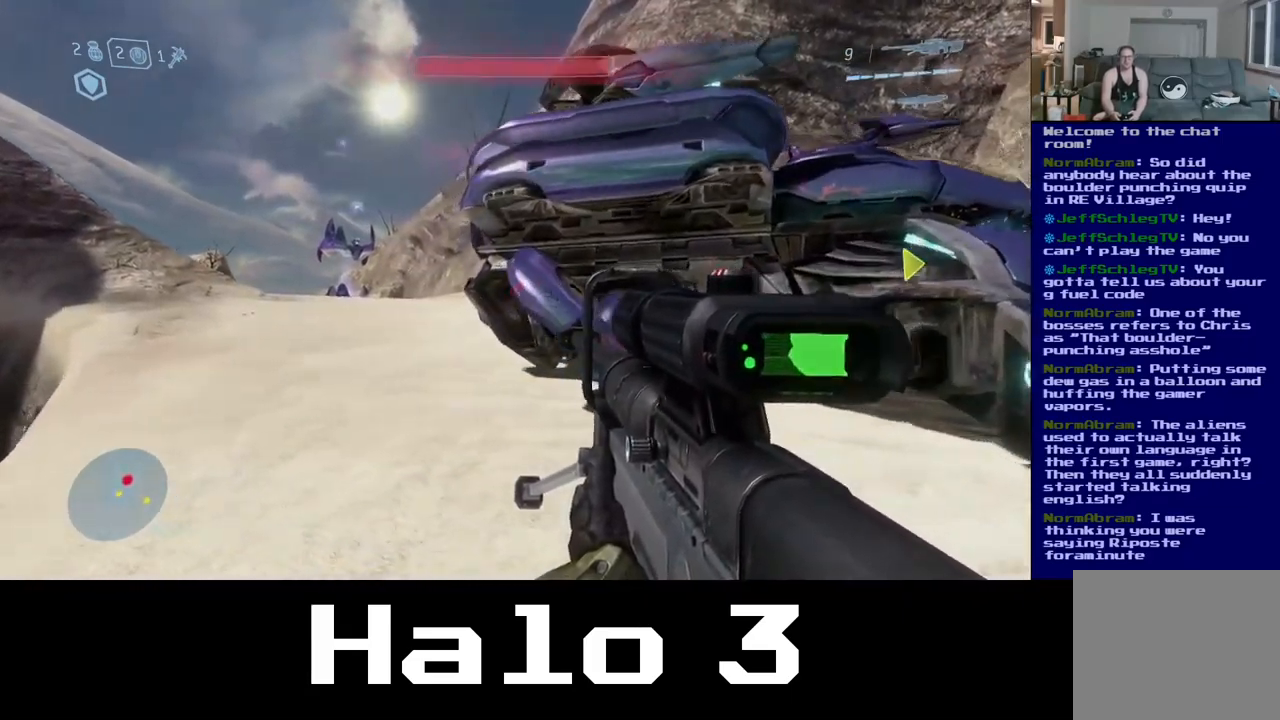
{"buttons": [], "left_stick": "up-left", "right_stick": "right", "events": [[134, "left_stick", "up-left"], [250, "left_stick", "up"], [484, "left_stick", "up-left"]]}
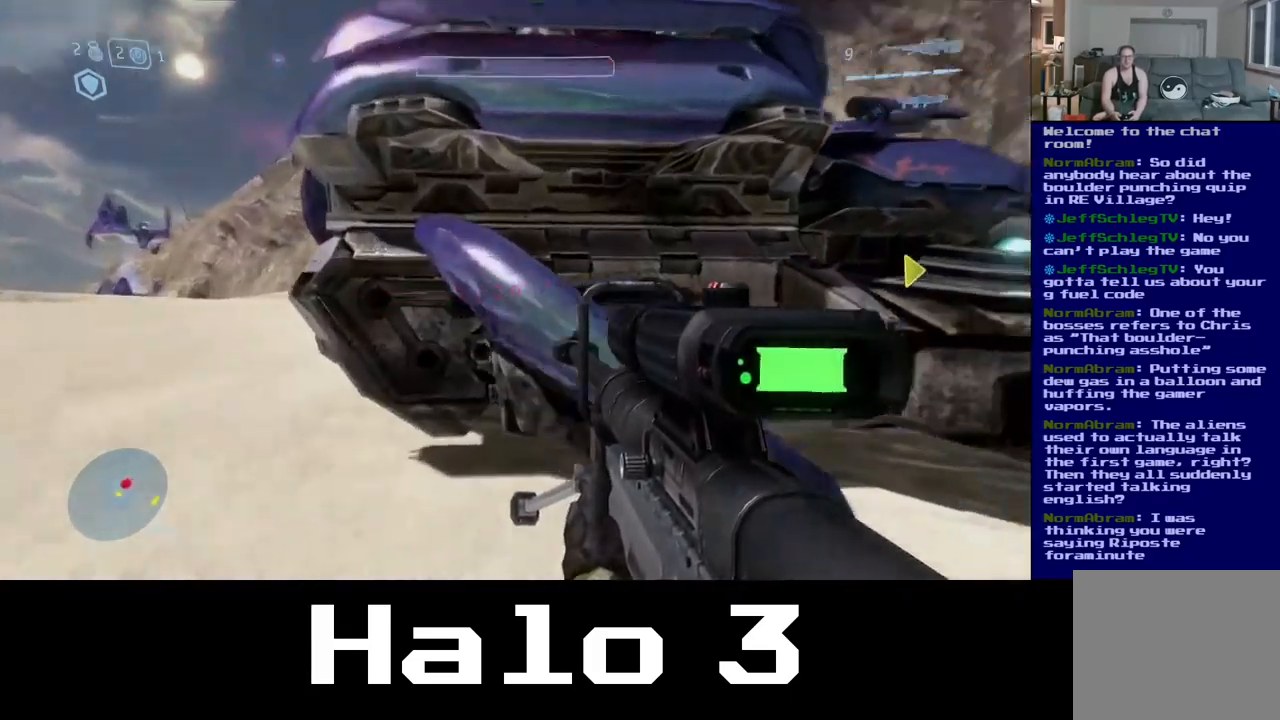
{"buttons": [], "left_stick": "left", "right_stick": "up-right", "events": [[150, "right_stick", "up-right"], [167, "left_stick", "left"]]}
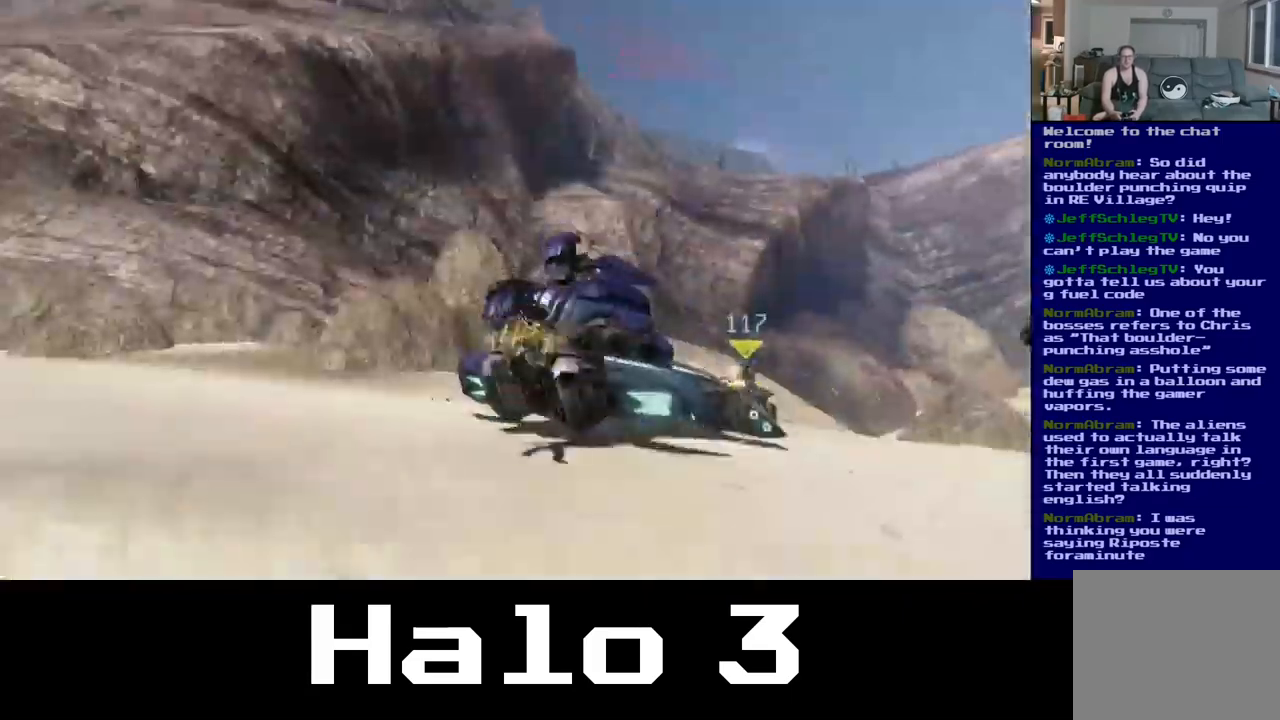
{"buttons": ["B"], "left_stick": "center", "right_stick": "center", "events": [[50, "right_stick", "center"], [150, "left_stick", "center"], [200, "B", "down"], [350, "B", "up"], [434, "B", "down"]]}
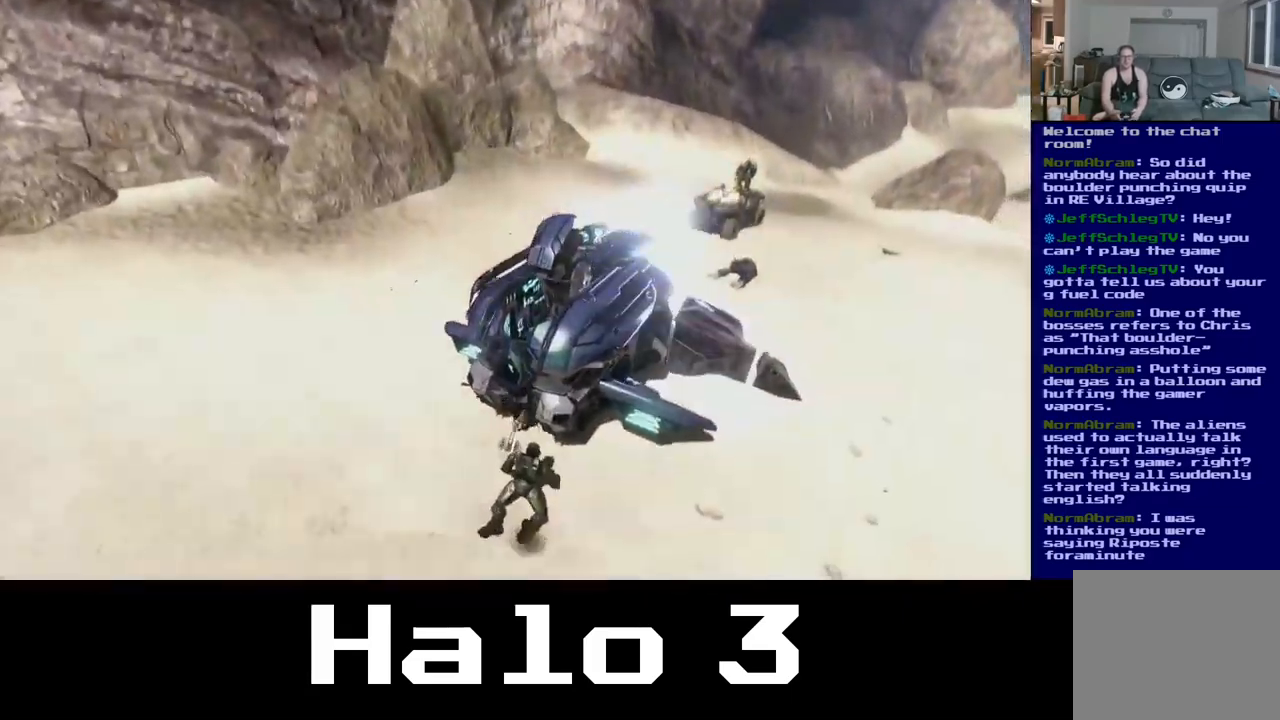
{"buttons": [], "left_stick": "center", "right_stick": "center", "events": [[50, "B", "up"]]}
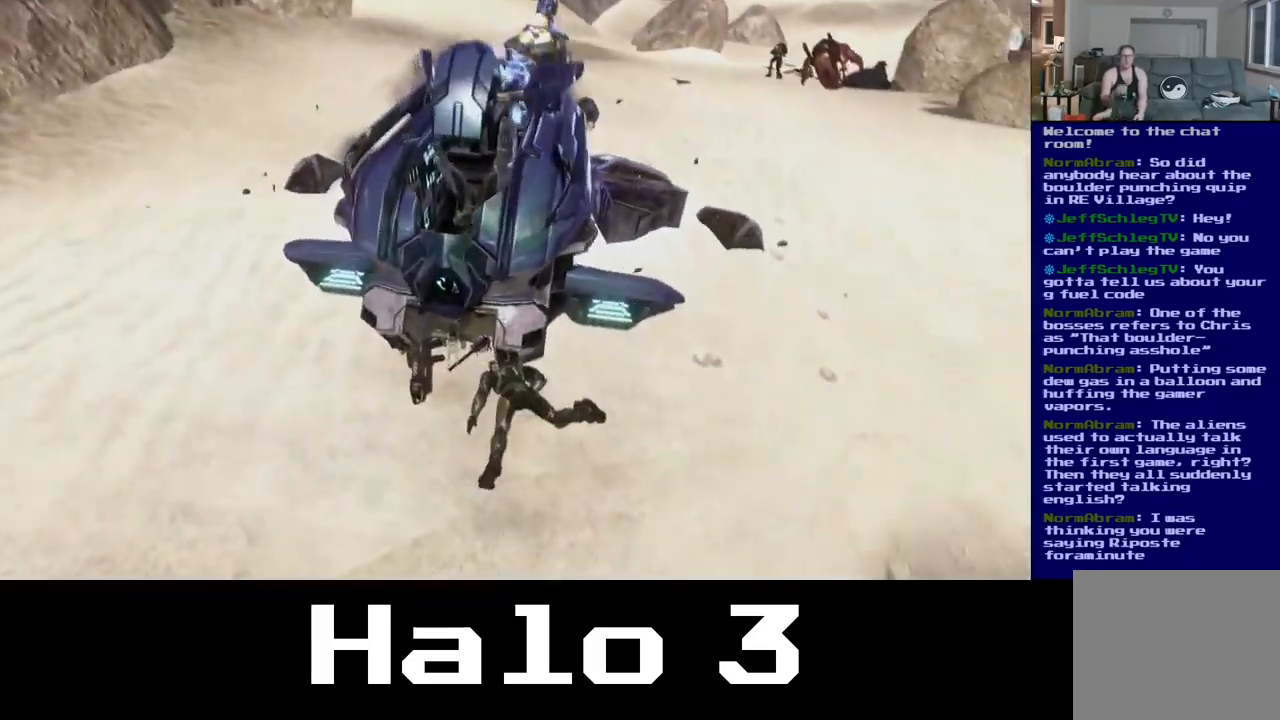
{"buttons": [], "left_stick": "center", "right_stick": "center", "events": []}
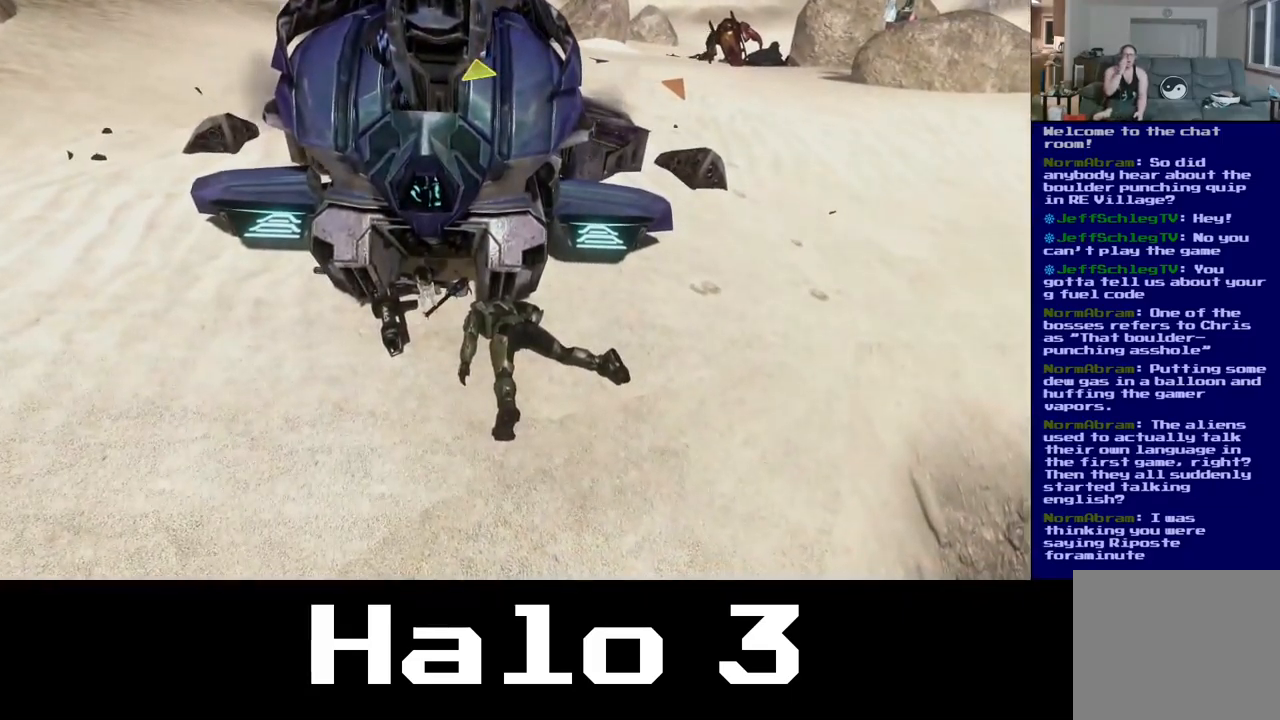
{"buttons": [], "left_stick": "center", "right_stick": "center", "events": []}
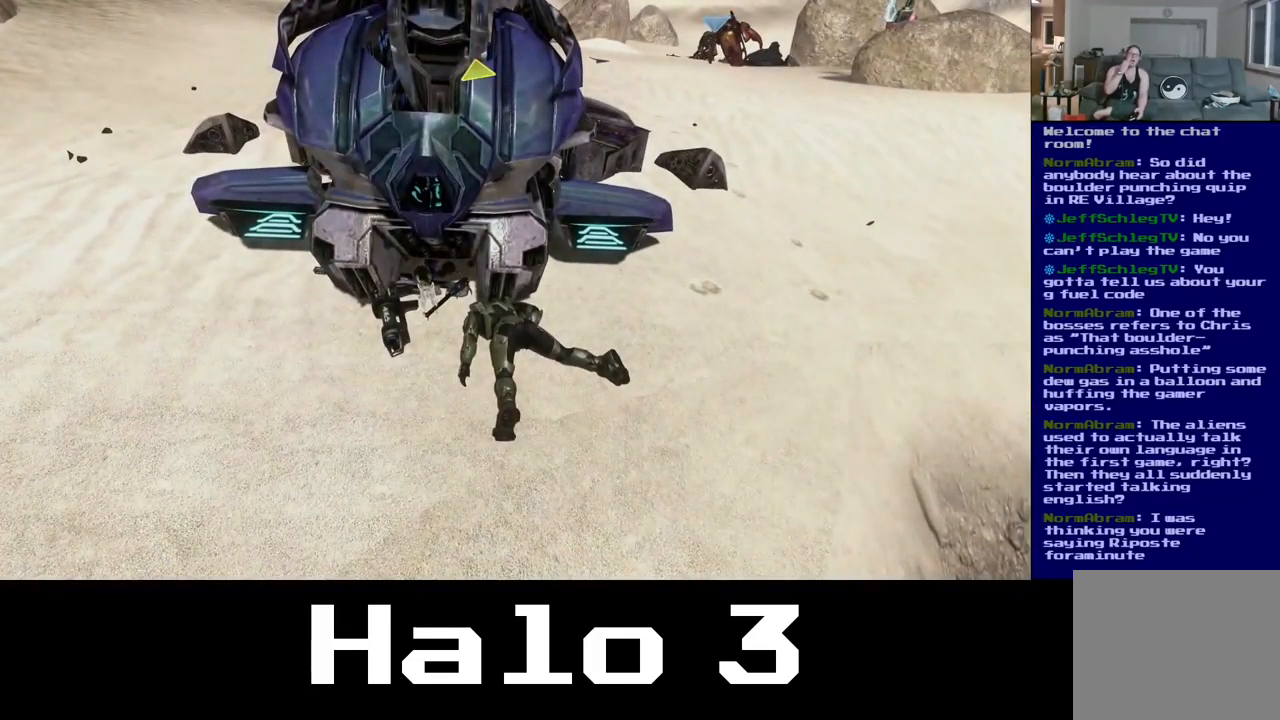
{"buttons": [], "left_stick": "center", "right_stick": "center", "events": []}
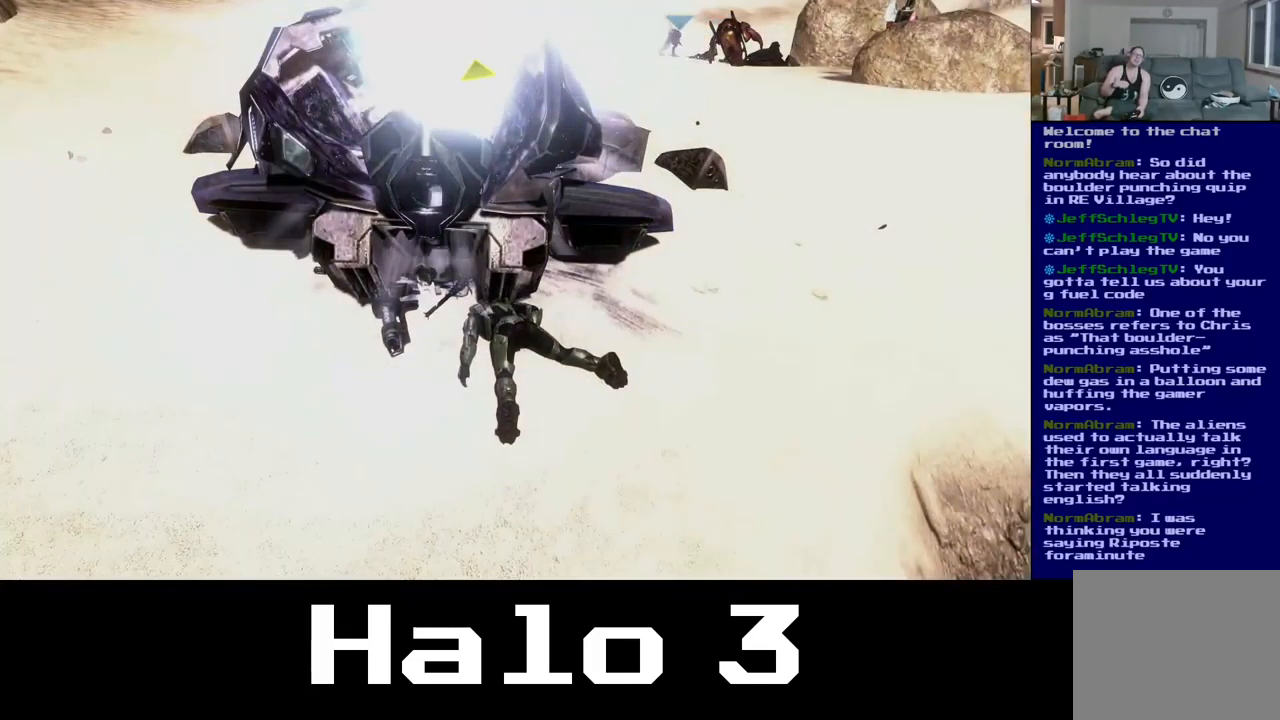
{"buttons": [], "left_stick": "center", "right_stick": "center", "events": []}
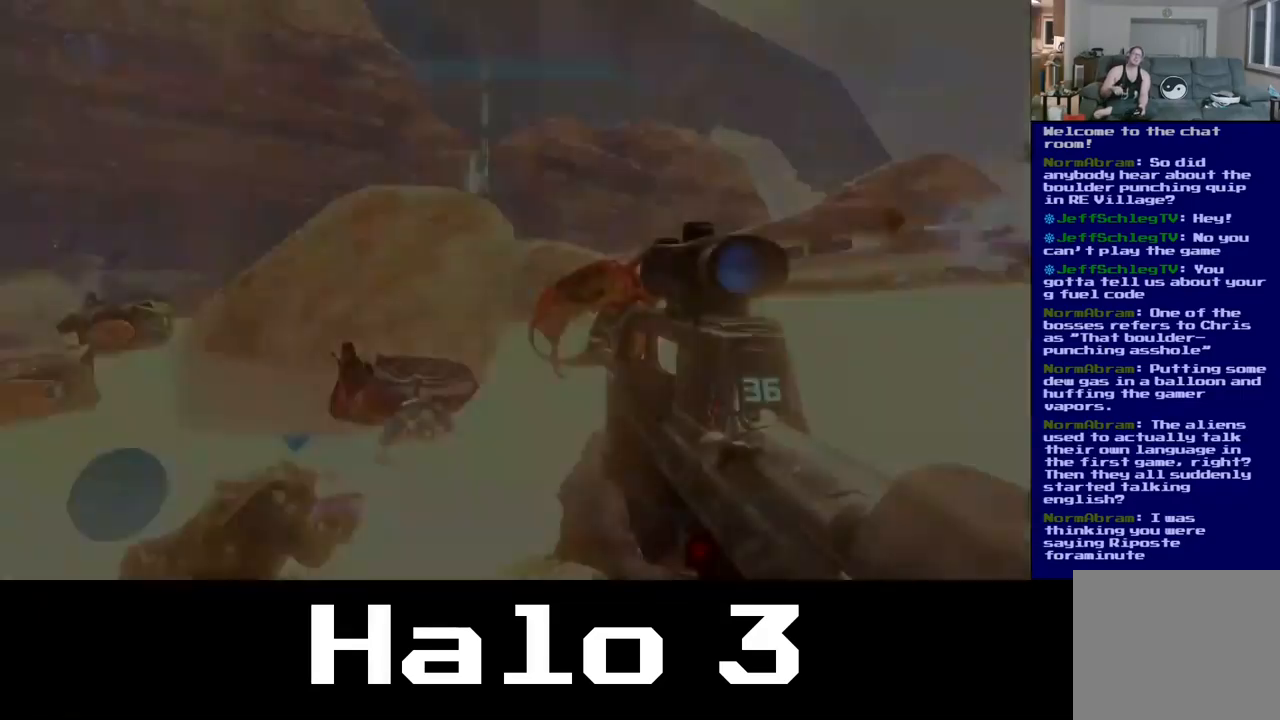
{"buttons": [], "left_stick": "up", "right_stick": "center", "events": [[400, "left_stick", "up"]]}
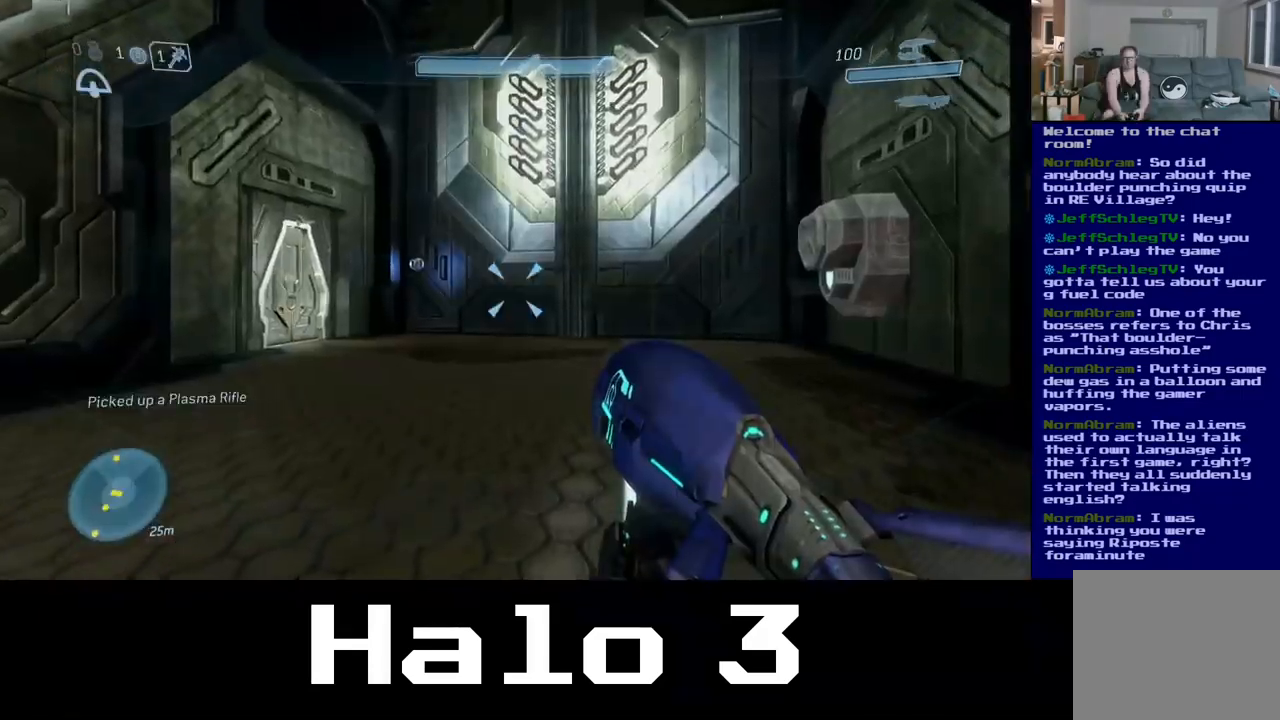
{"buttons": [], "left_stick": "up-right", "right_stick": "up-left", "events": [[367, "right_stick", "up-left"], [383, "left_stick", "up-right"]]}
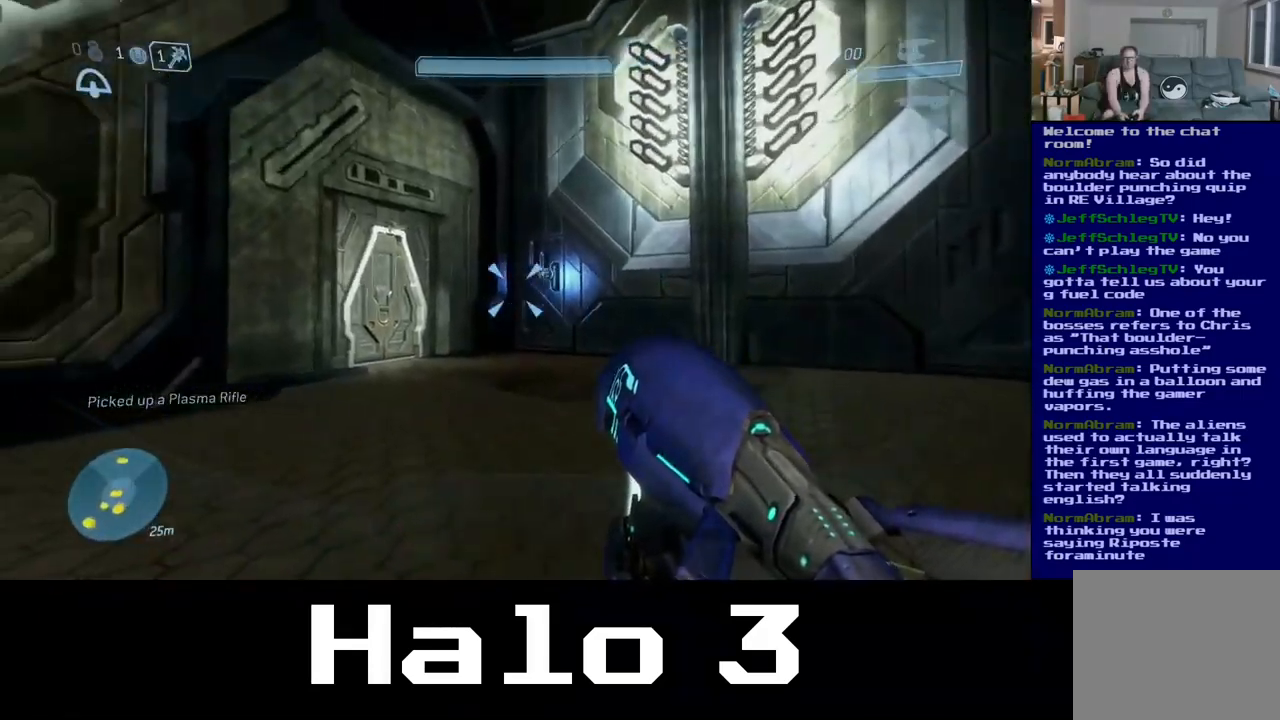
{"buttons": [], "left_stick": "up-right", "right_stick": "center", "events": [[50, "right_stick", "center"]]}
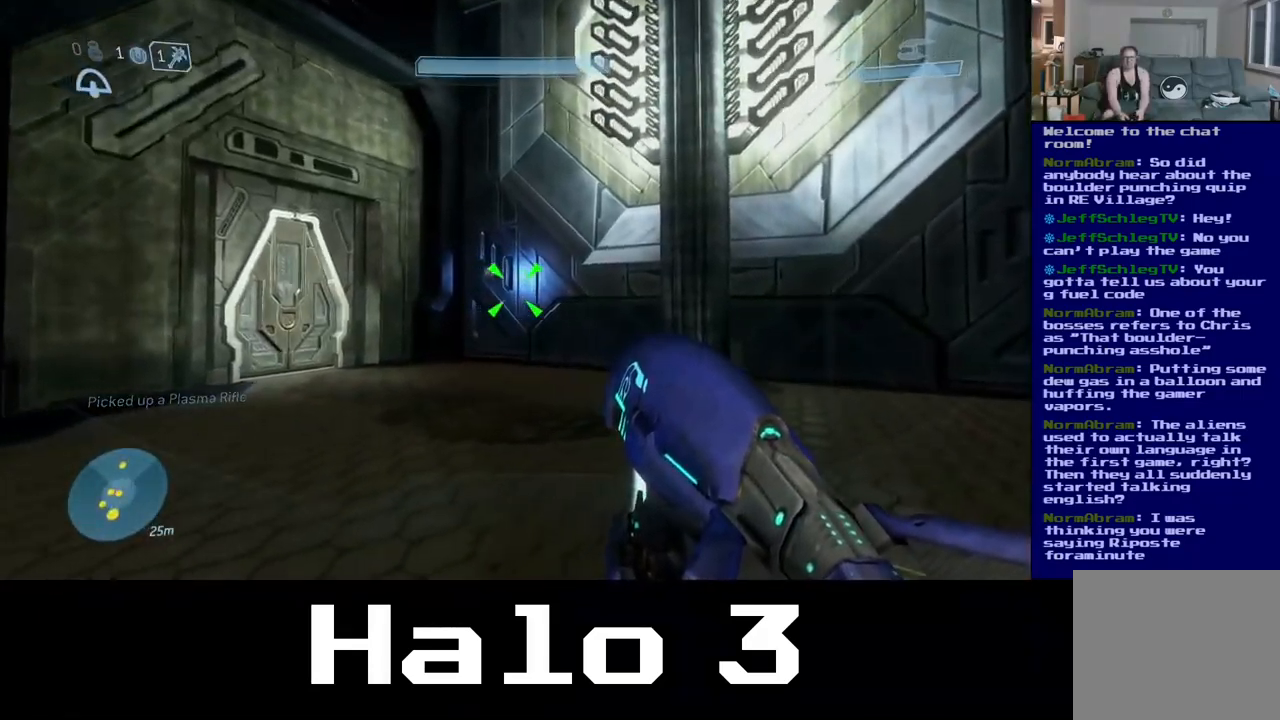
{"buttons": [], "left_stick": "up-right", "right_stick": "center", "events": []}
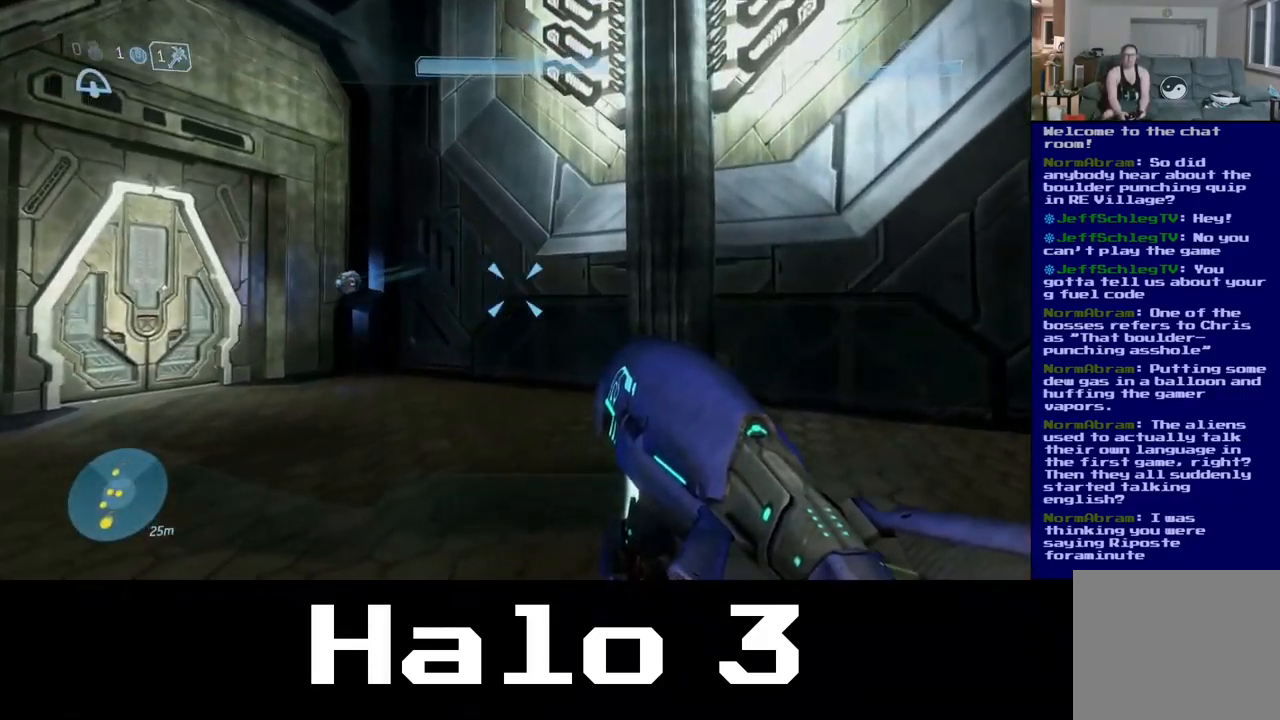
{"buttons": [], "left_stick": "center", "right_stick": "center", "events": [[33, "left_stick", "center"]]}